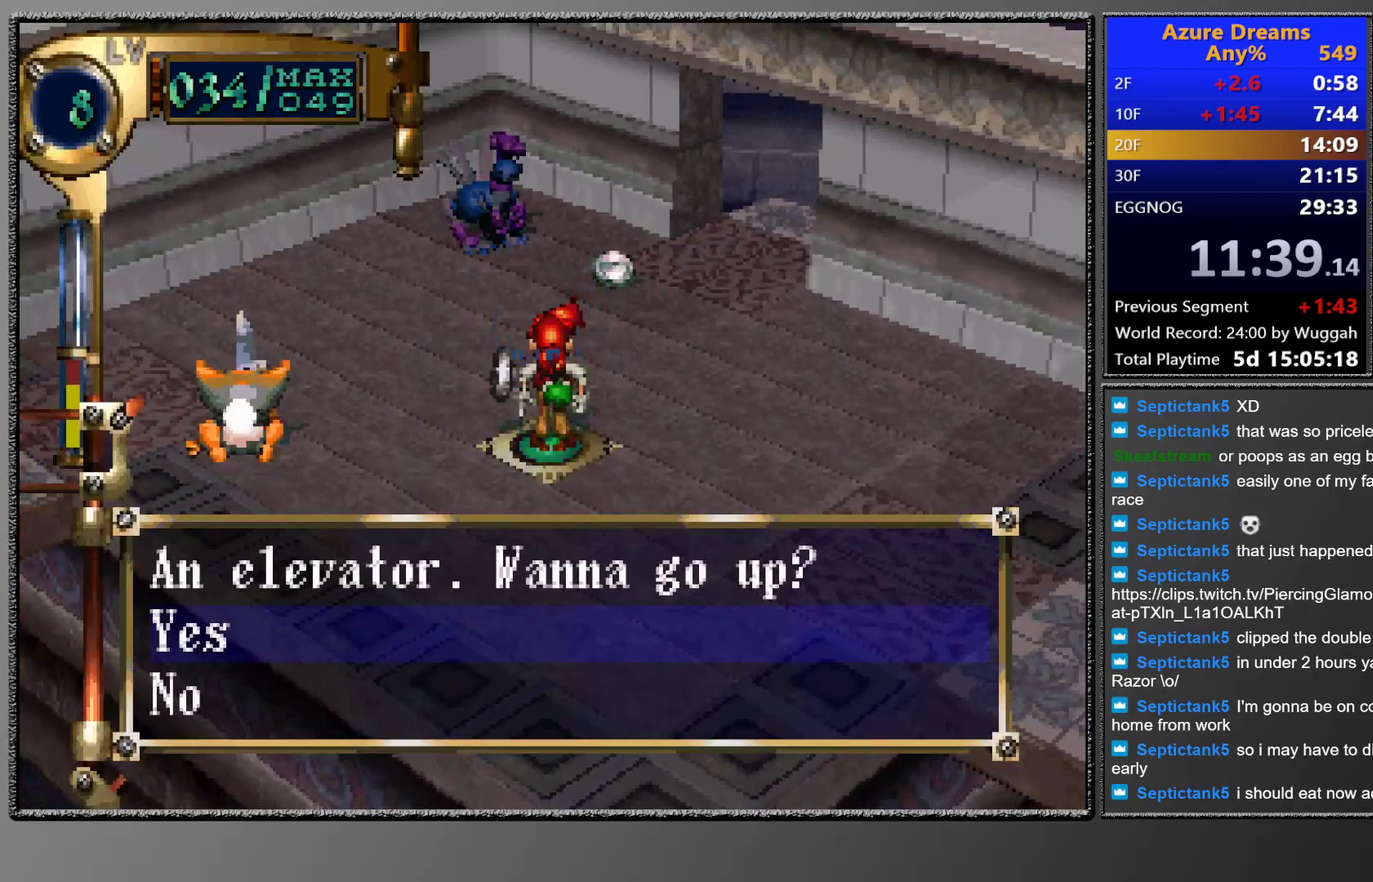
Gameplay with a controller (PlayStation layout); each line is a JSON object with the inputs held at the frame after it. "events" lists button and stick changes between this image and that frame as [ms after this image, input, new state], when the widget could be followed in between. Not read: L3 R3 right_stick.
{"buttons": [], "left_stick": "center", "events": [[117, "CROSS", "up"]]}
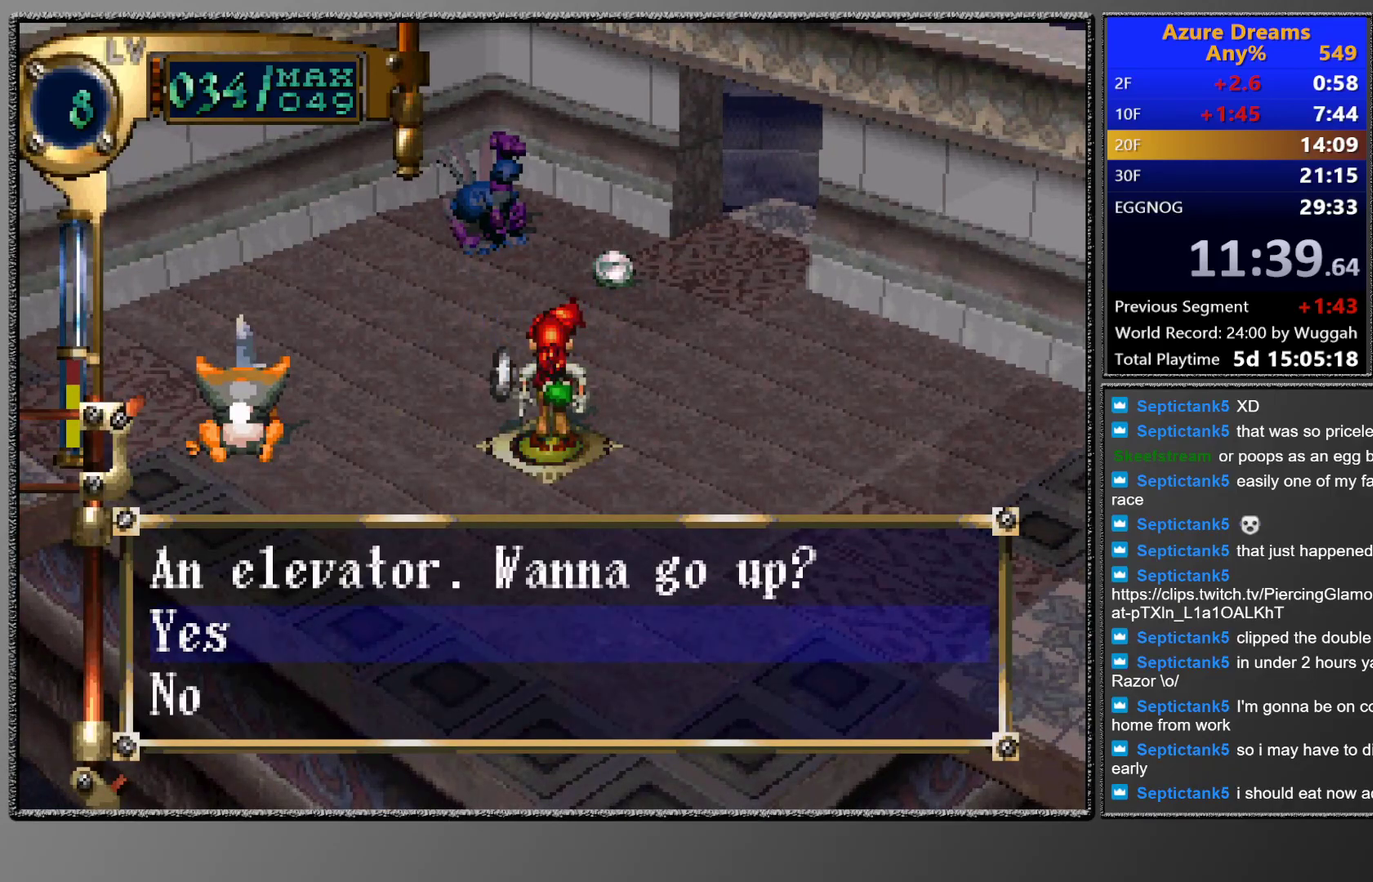
{"buttons": [], "left_stick": "center", "events": []}
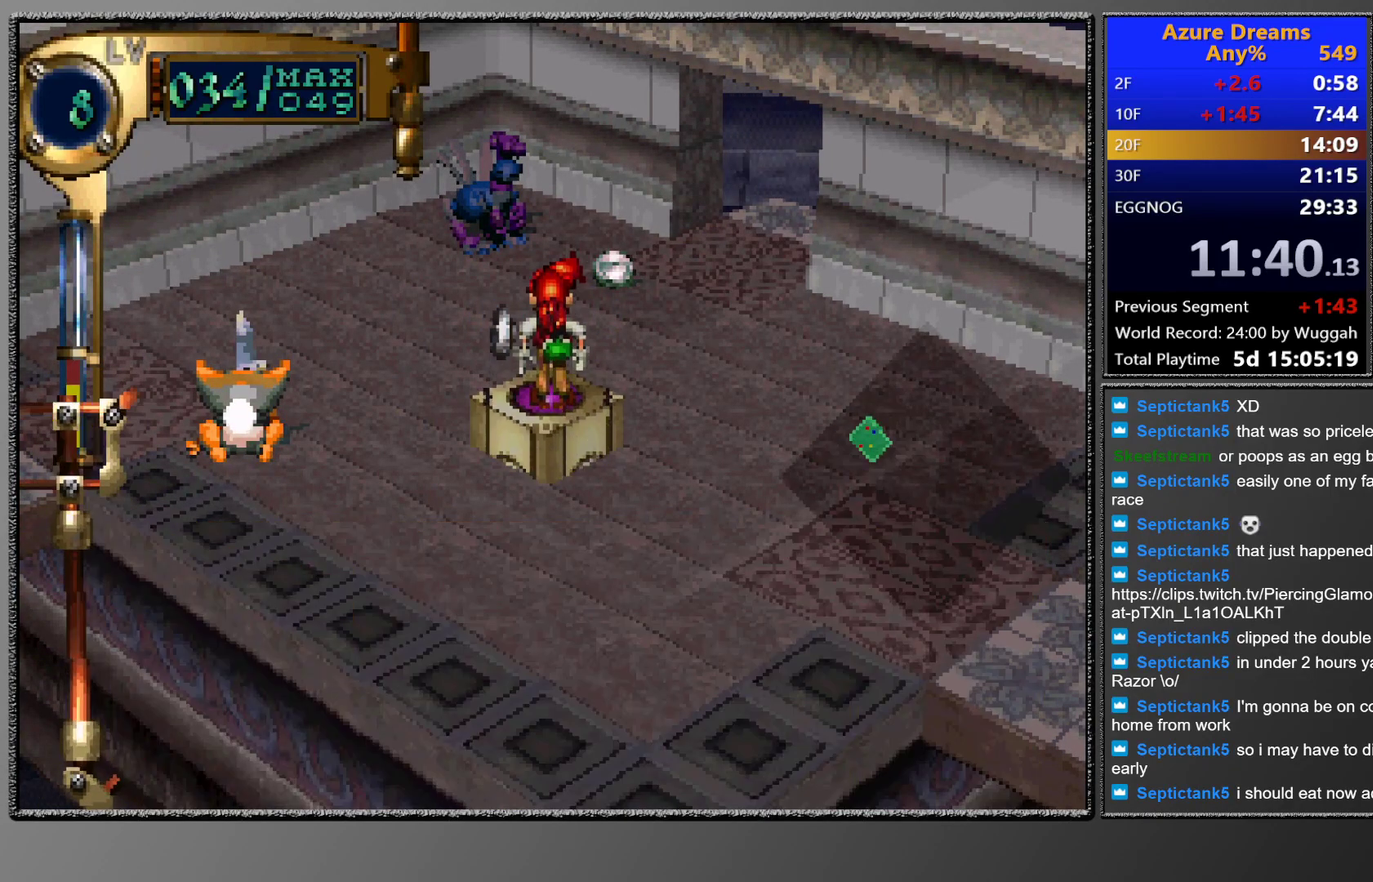
{"buttons": [], "left_stick": "center", "events": []}
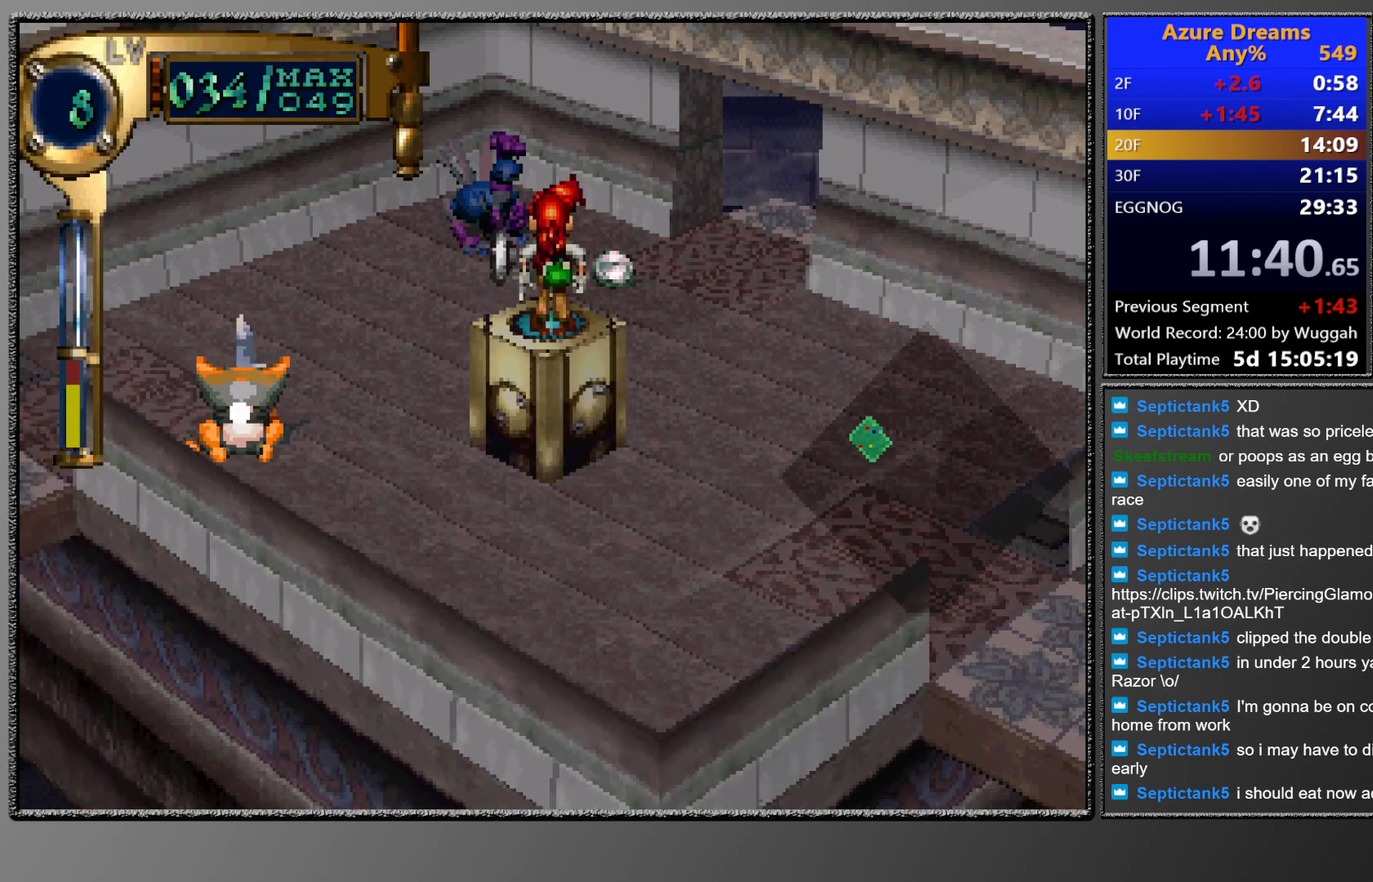
{"buttons": [], "left_stick": "center", "events": []}
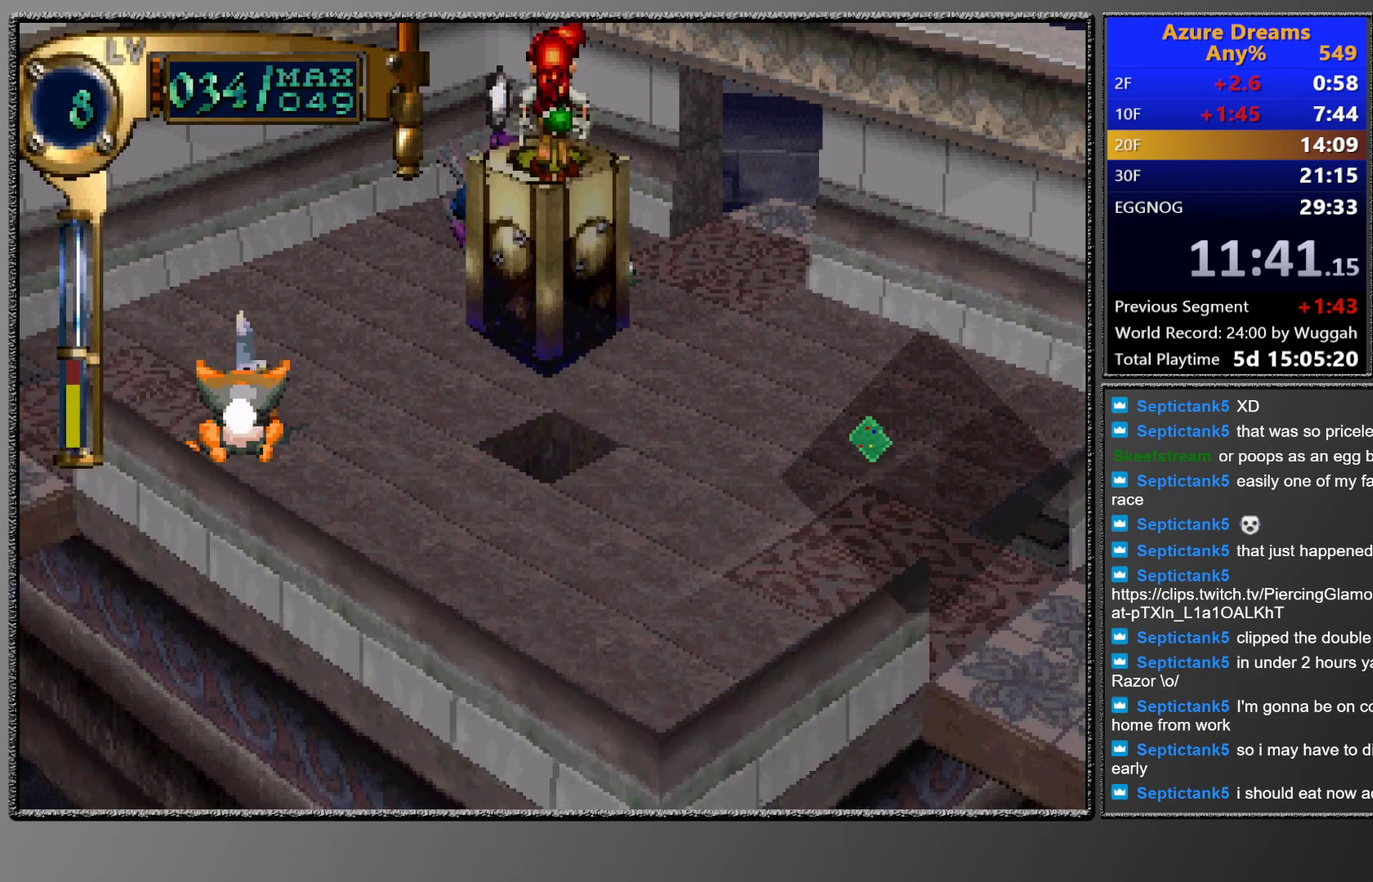
{"buttons": [], "left_stick": "center", "events": [[83, "CIRCLE", "down"], [150, "CIRCLE", "up"]]}
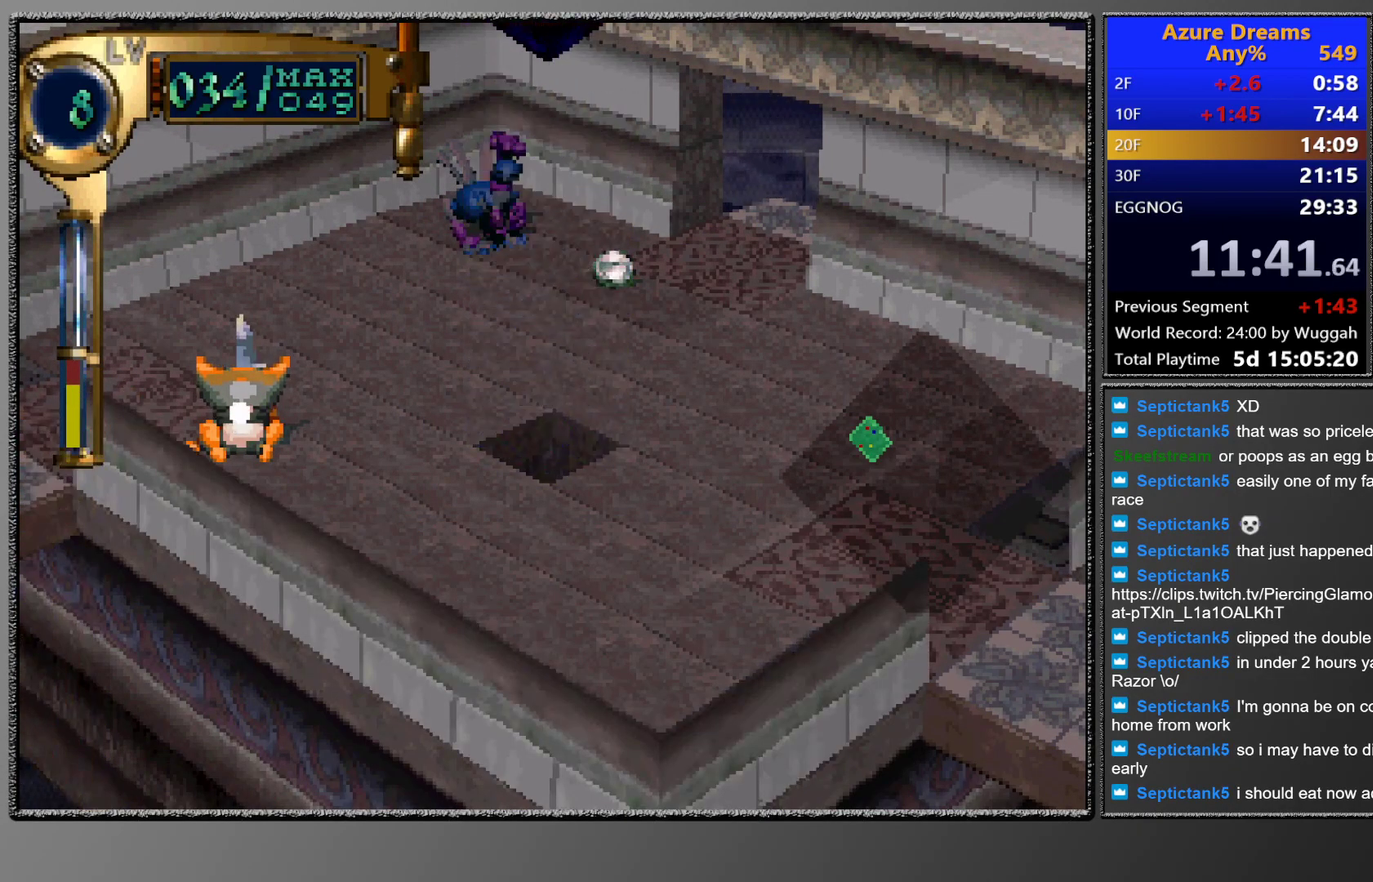
{"buttons": [], "left_stick": "center", "events": [[400, "CIRCLE", "down"], [450, "CIRCLE", "up"]]}
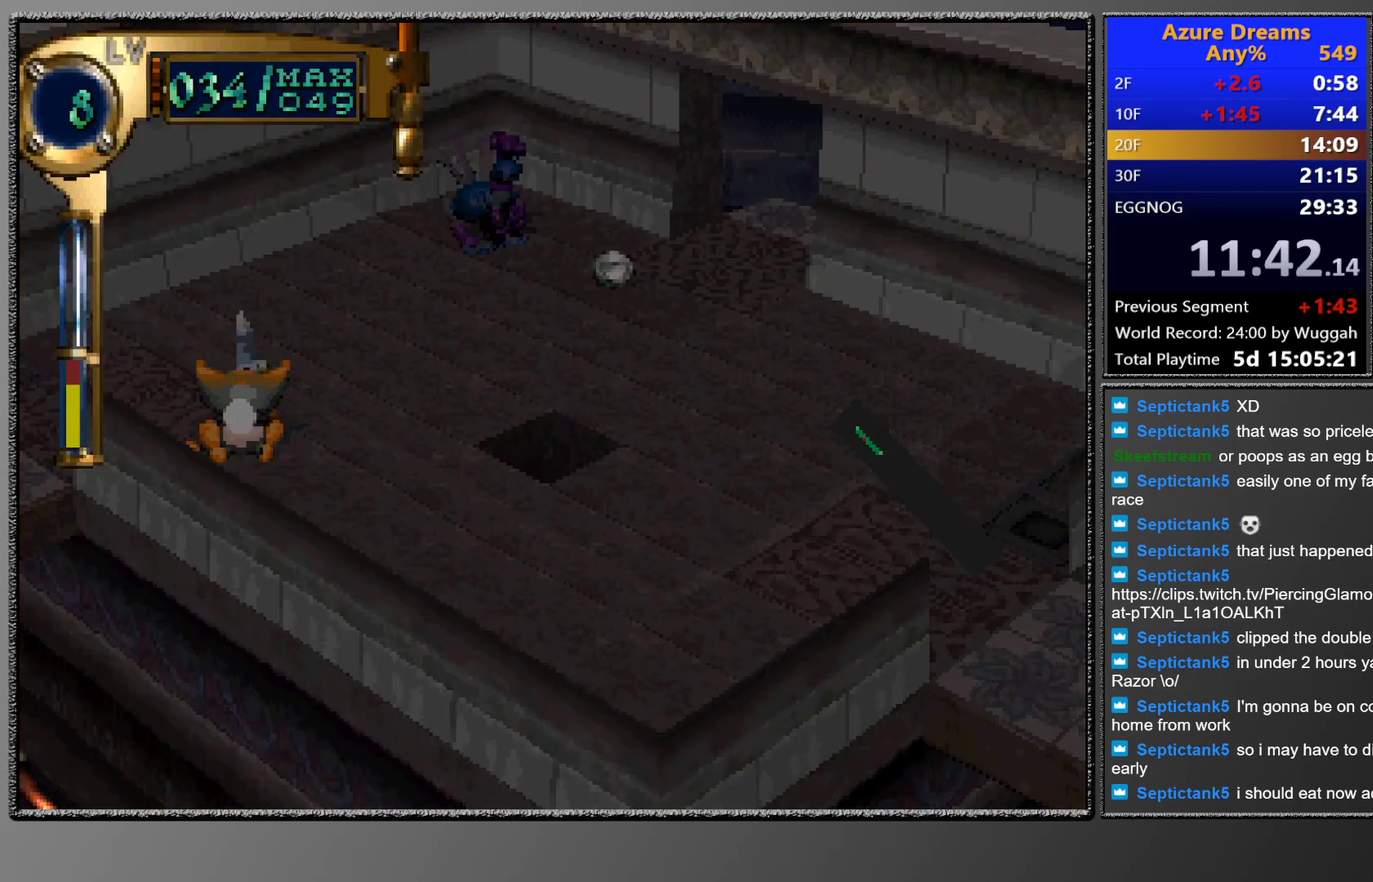
{"buttons": [], "left_stick": "center", "events": [[33, "CIRCLE", "down"], [333, "CIRCLE", "up"]]}
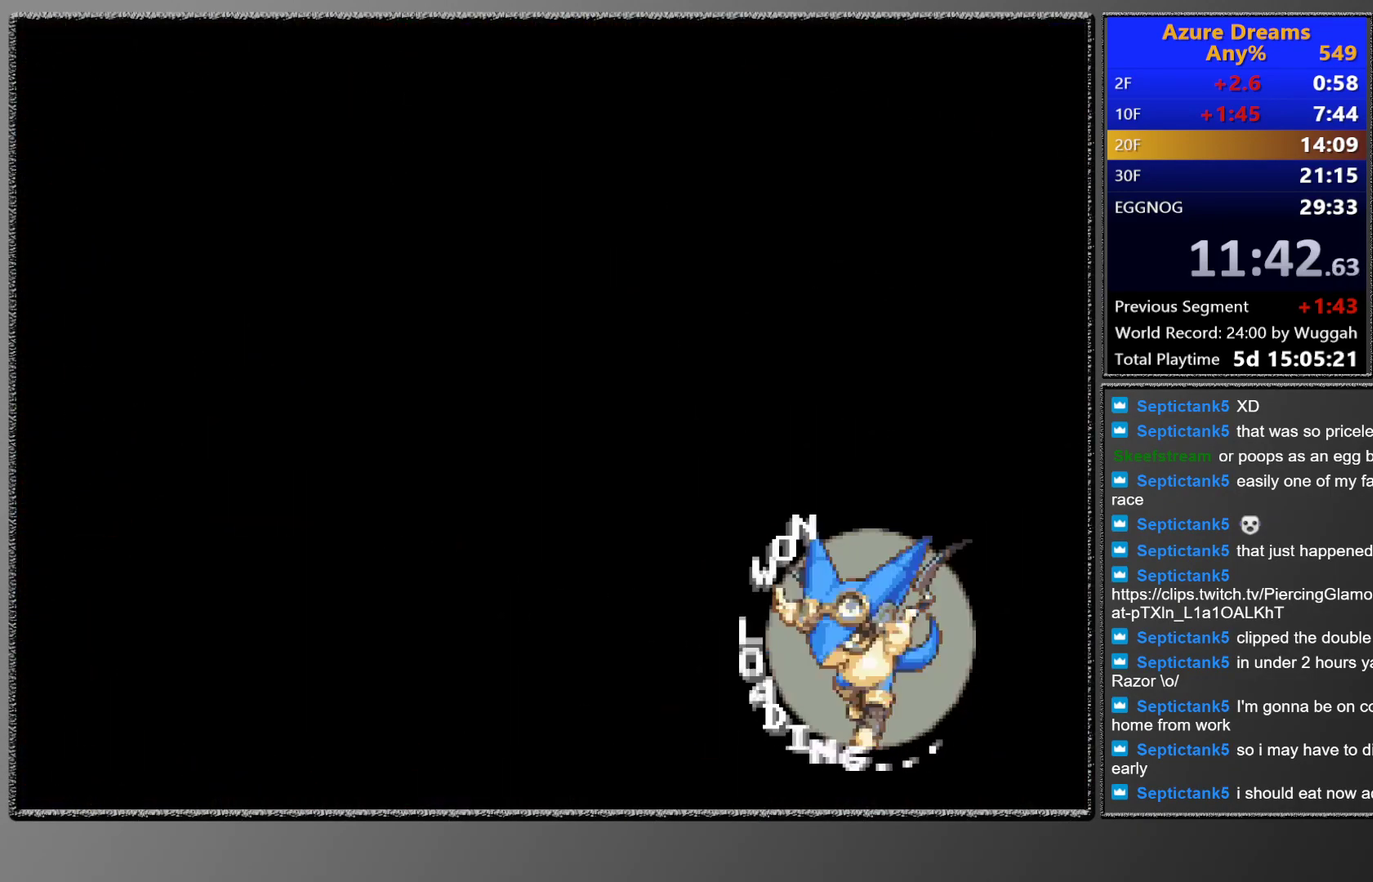
{"buttons": [], "left_stick": "center", "events": []}
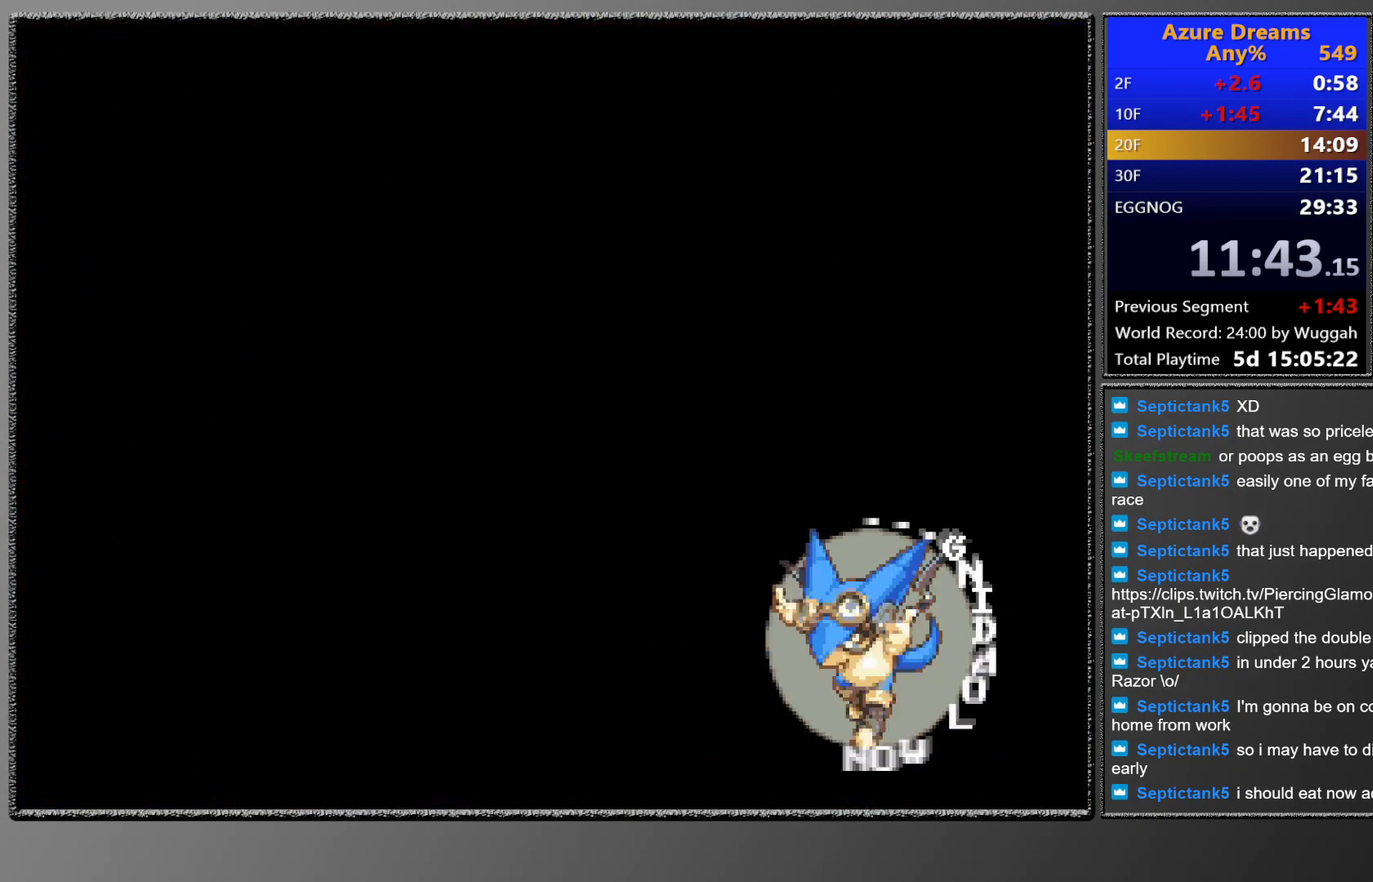
{"buttons": [], "left_stick": "center", "events": []}
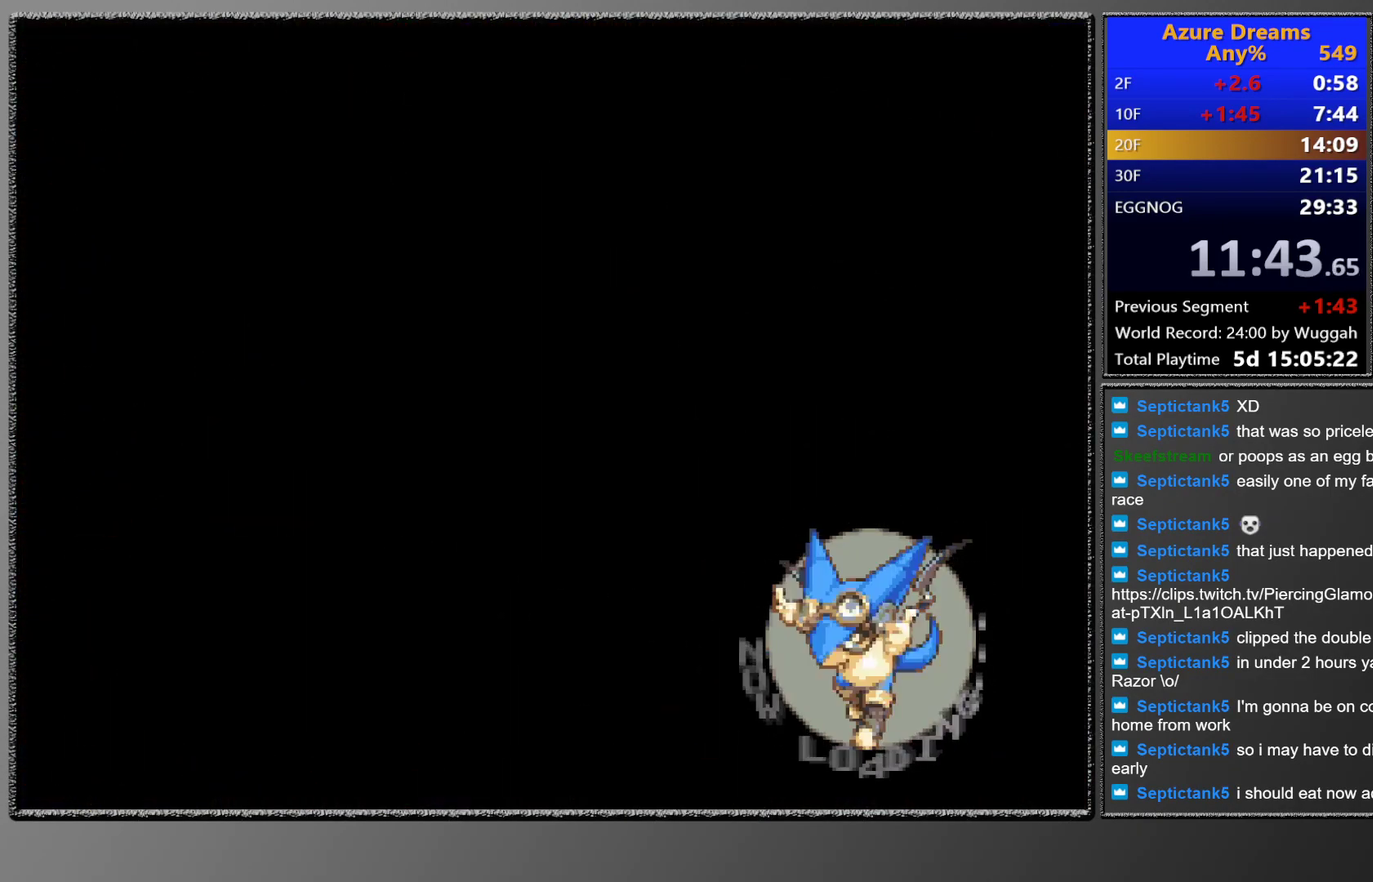
{"buttons": [], "left_stick": "center", "events": []}
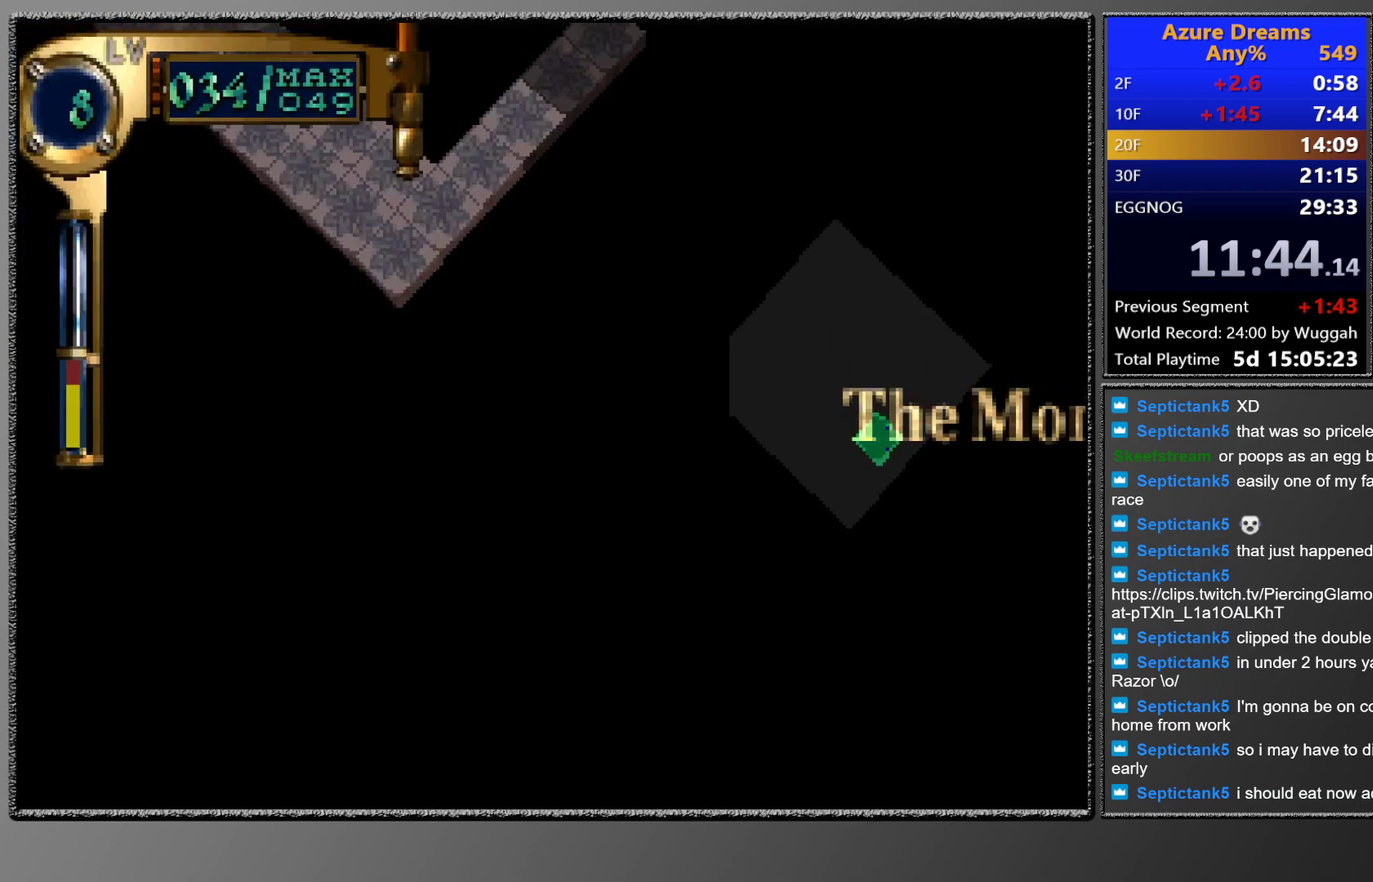
{"buttons": ["CIRCLE"], "left_stick": "center", "events": [[200, "CIRCLE", "down"]]}
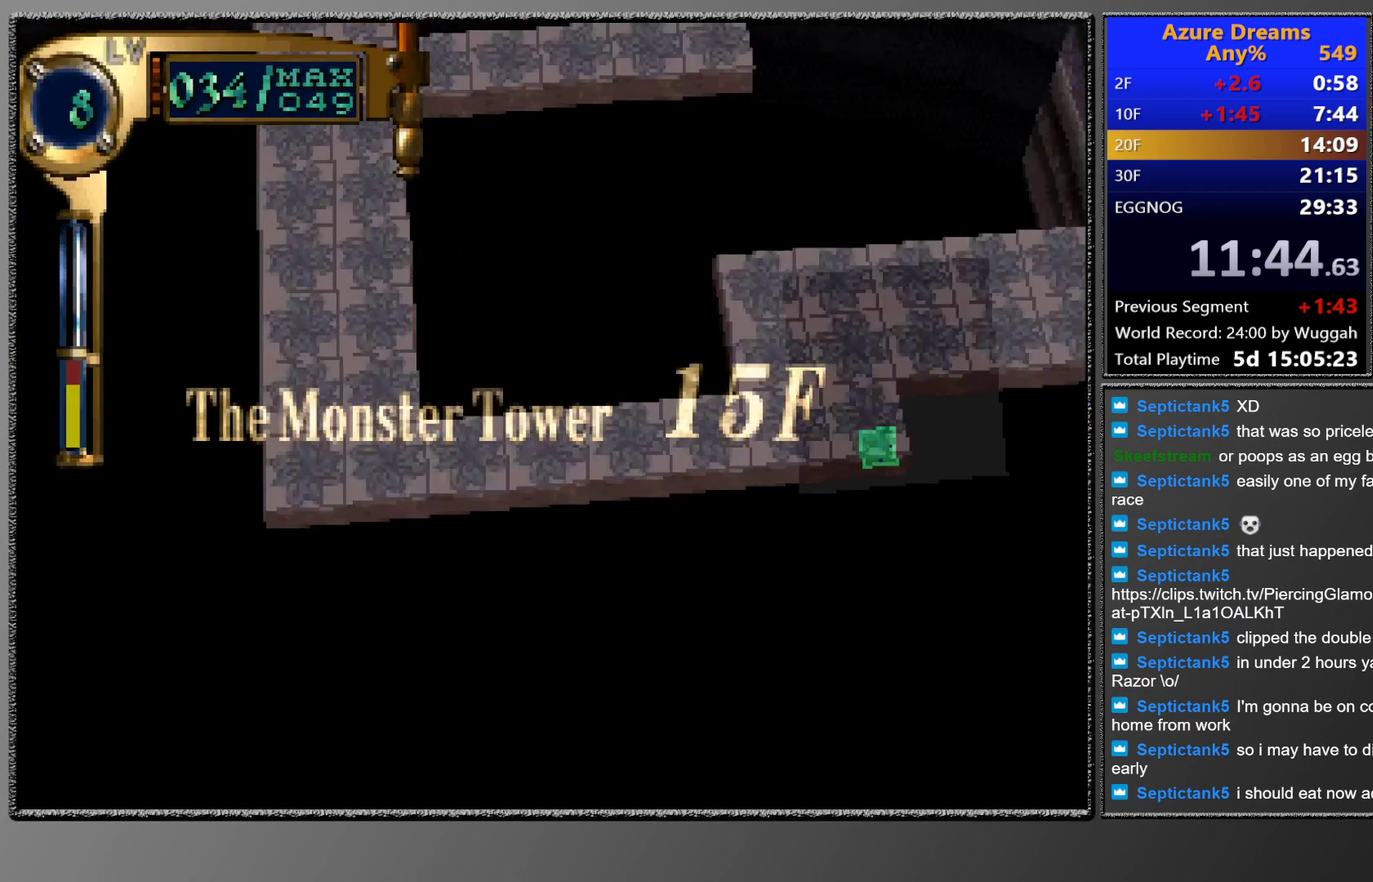
{"buttons": ["CIRCLE"], "left_stick": "center", "events": []}
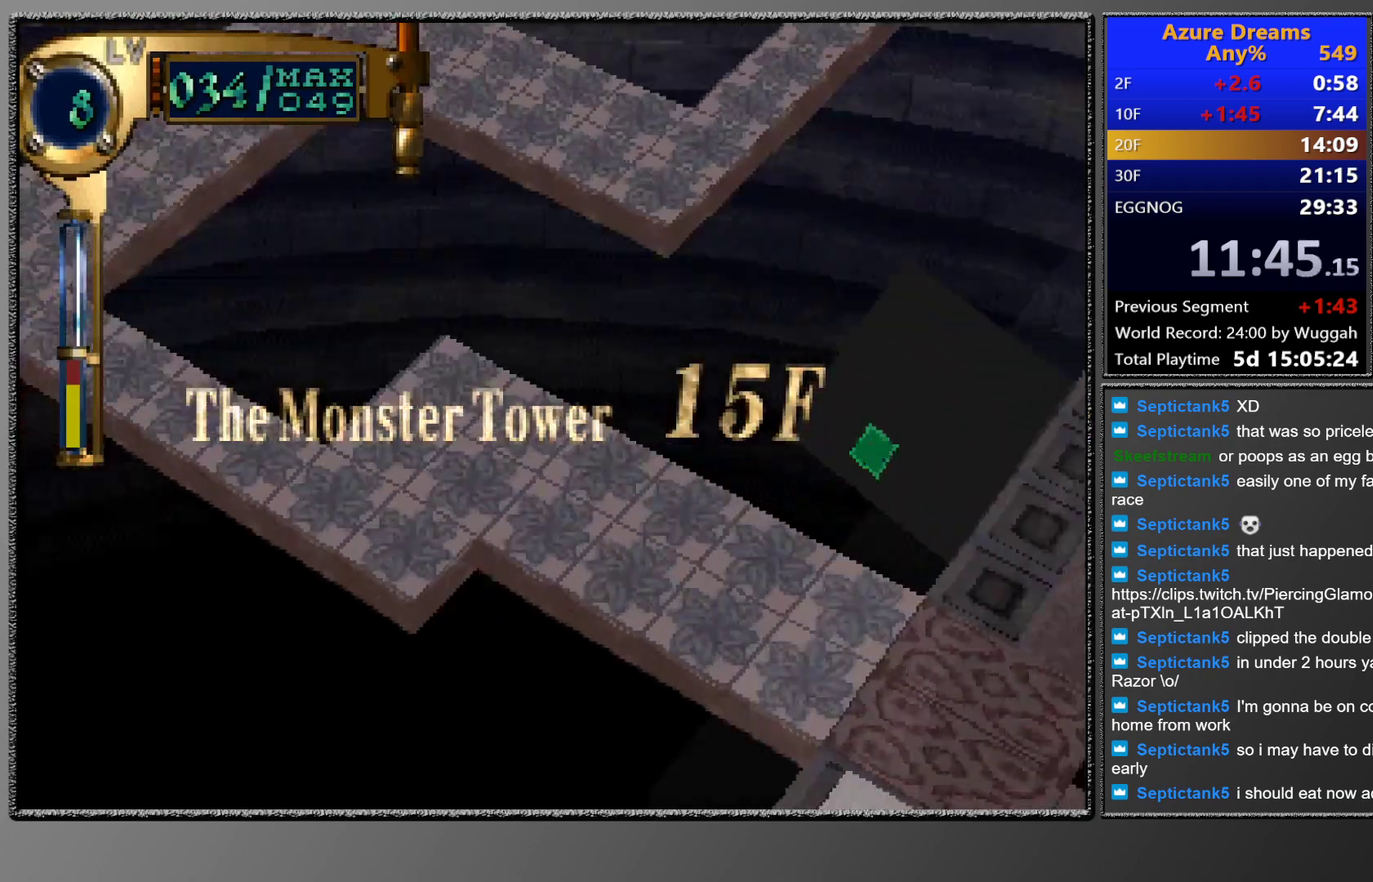
{"buttons": ["CIRCLE"], "left_stick": "center", "events": []}
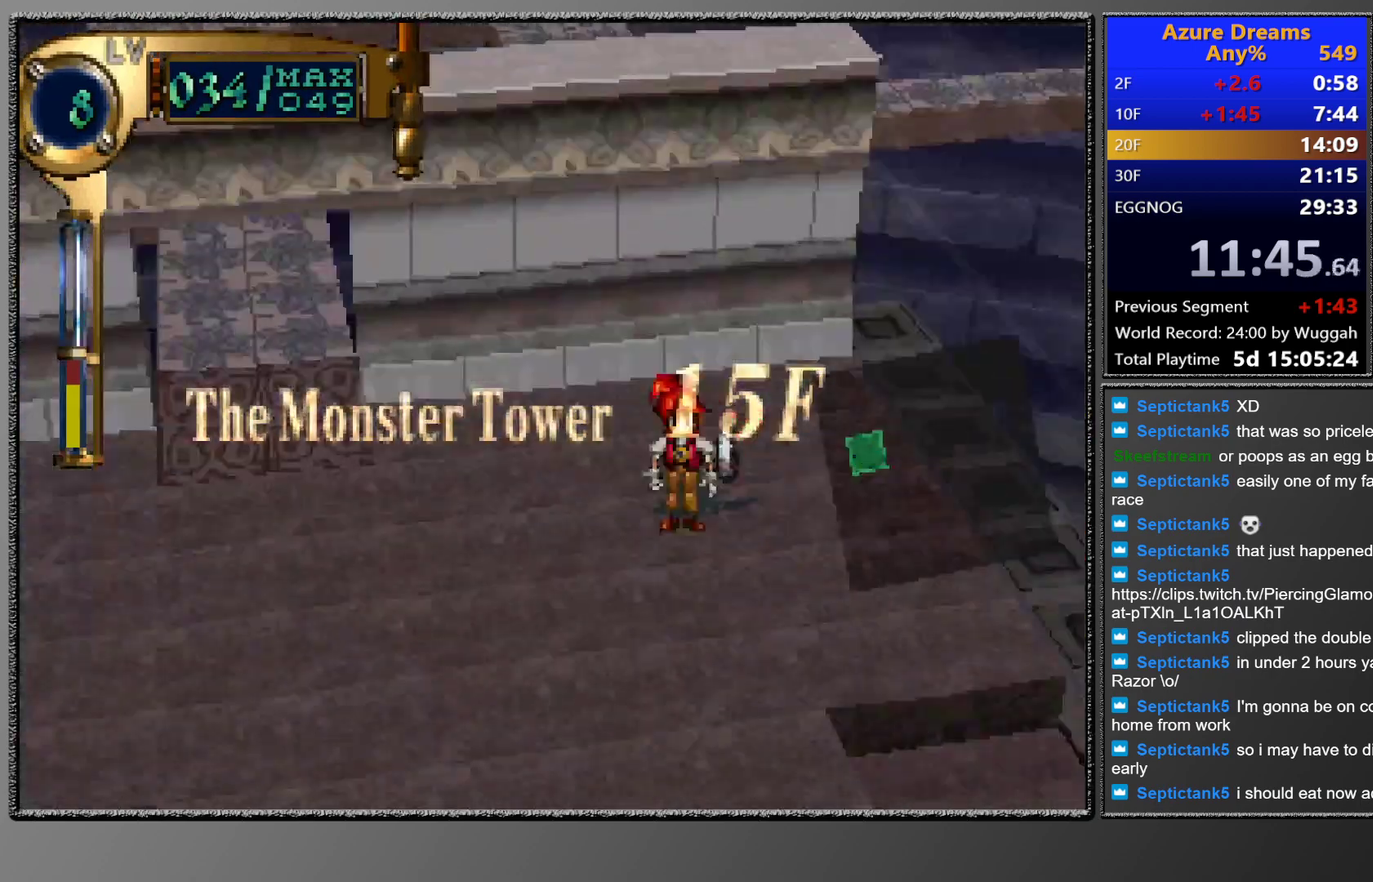
{"buttons": ["DPAD_DOWN", "DPAD_LEFT"], "left_stick": "center", "events": [[367, "DPAD_DOWN", "down"], [367, "DPAD_LEFT", "down"], [383, "CIRCLE", "up"]]}
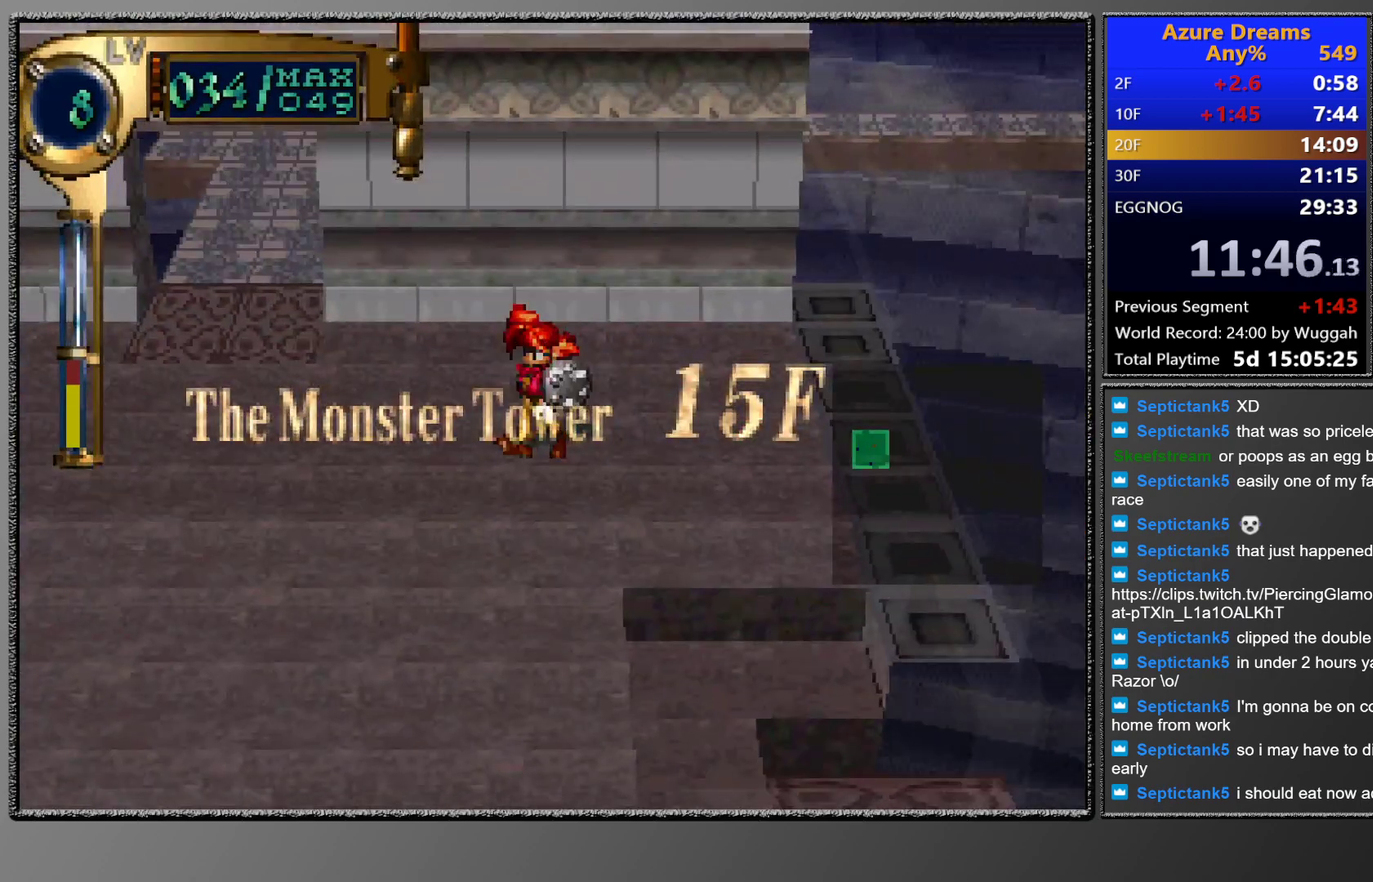
{"buttons": ["CIRCLE"], "left_stick": "center", "events": [[83, "DPAD_DOWN", "up"], [83, "DPAD_LEFT", "up"], [150, "CIRCLE", "down"]]}
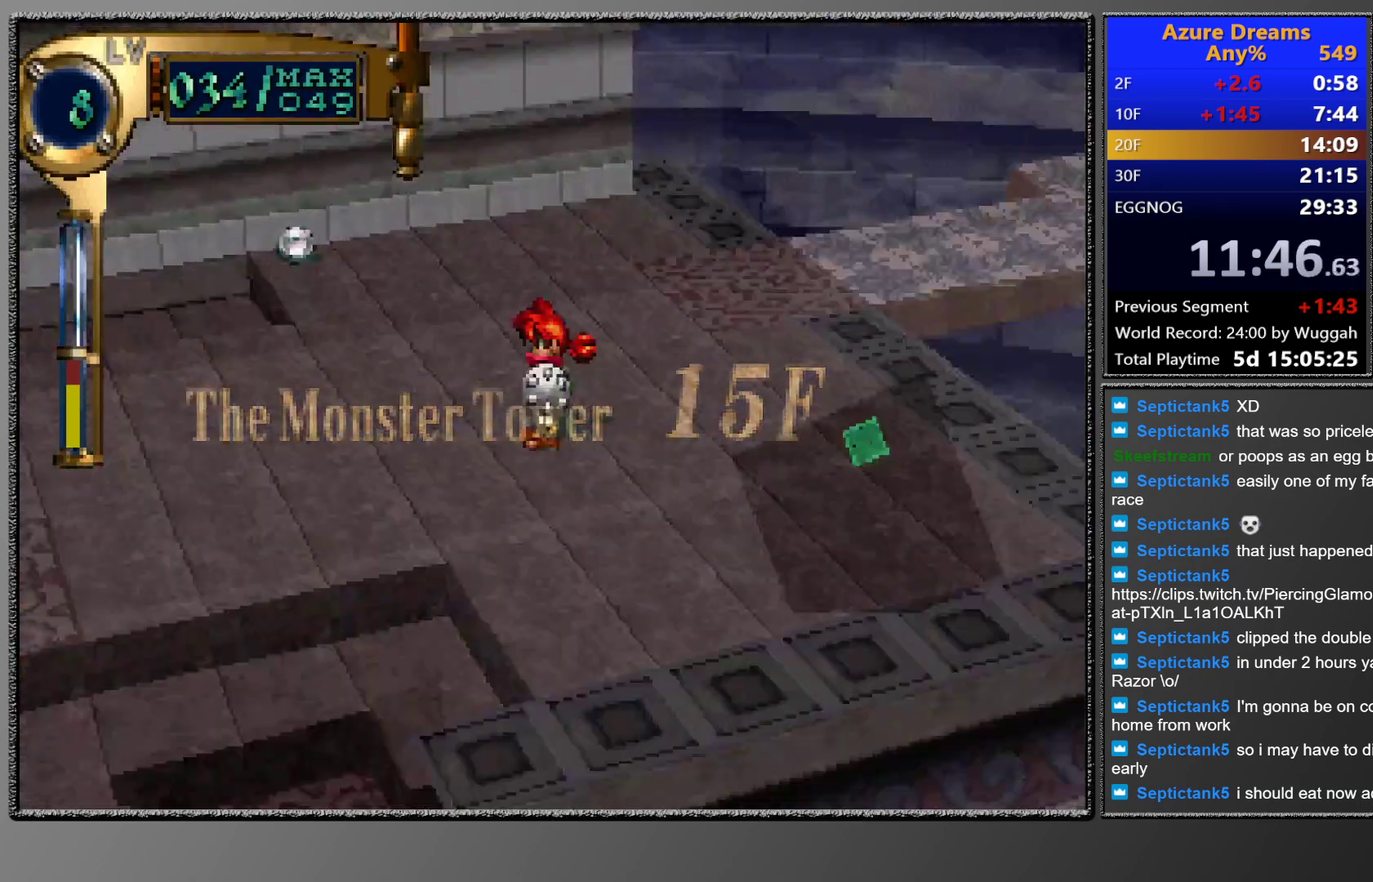
{"buttons": ["SQUARE"], "left_stick": "center", "events": [[350, "CIRCLE", "up"], [467, "SQUARE", "down"]]}
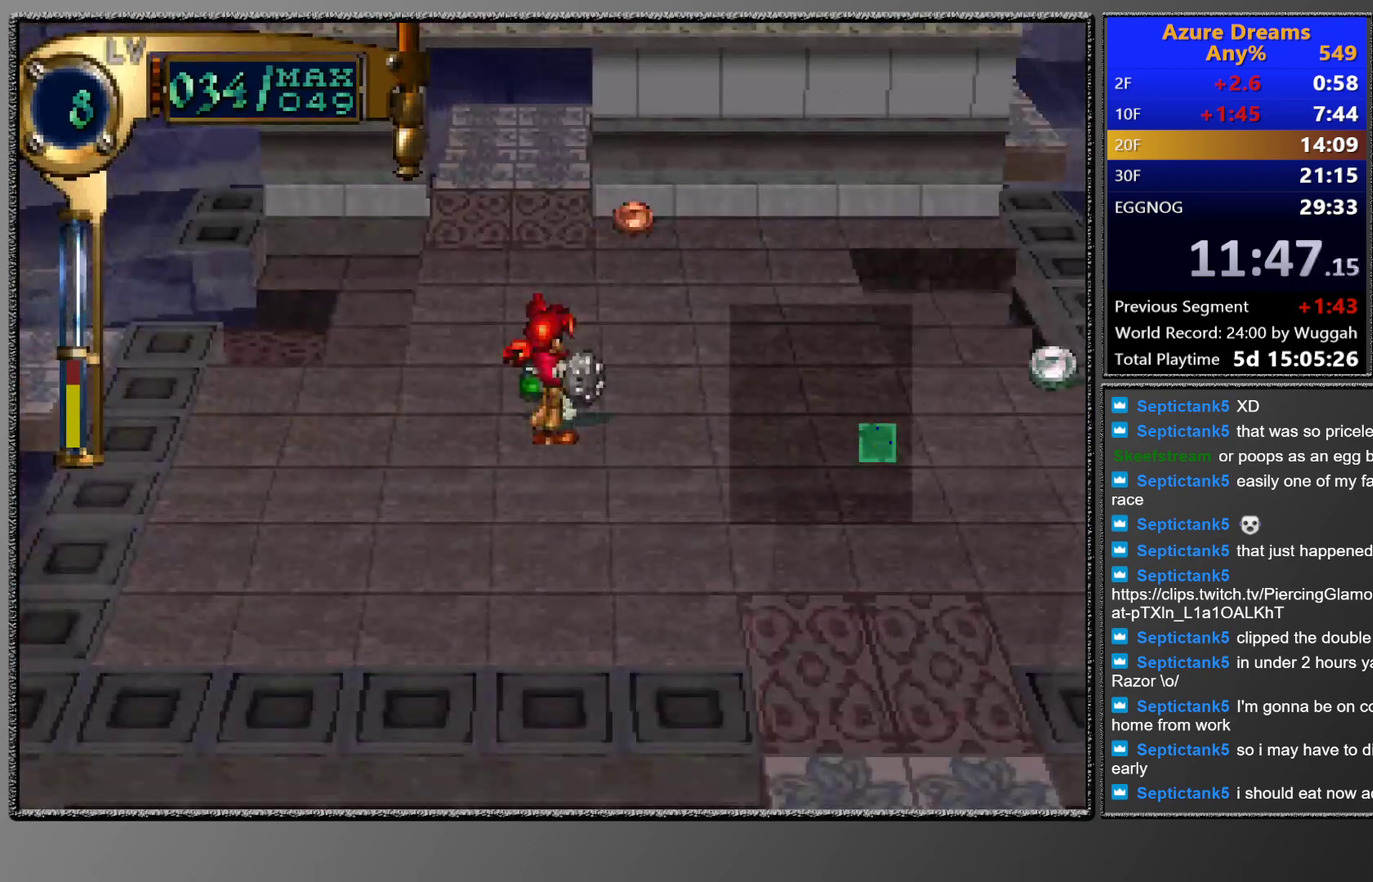
{"buttons": [], "left_stick": "center", "events": [[183, "CROSS", "down"], [250, "SQUARE", "up"], [433, "CROSS", "up"]]}
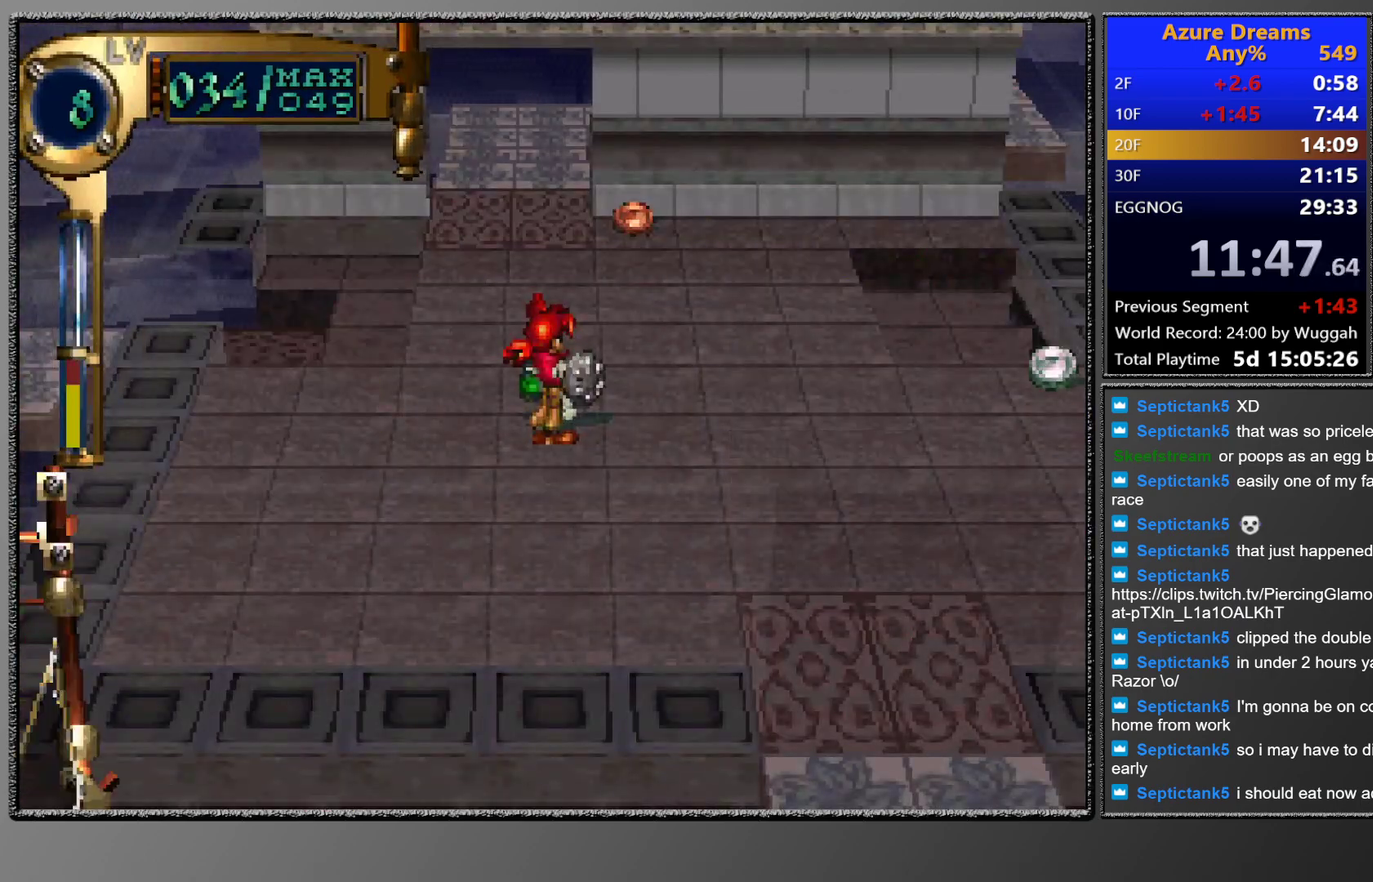
{"buttons": ["CROSS"], "left_stick": "center", "events": [[117, "DPAD_RIGHT", "down"], [167, "DPAD_RIGHT", "up"], [233, "CIRCLE", "down"], [333, "CIRCLE", "up"], [333, "DPAD_DOWN", "down"], [417, "CROSS", "down"], [417, "DPAD_DOWN", "up"]]}
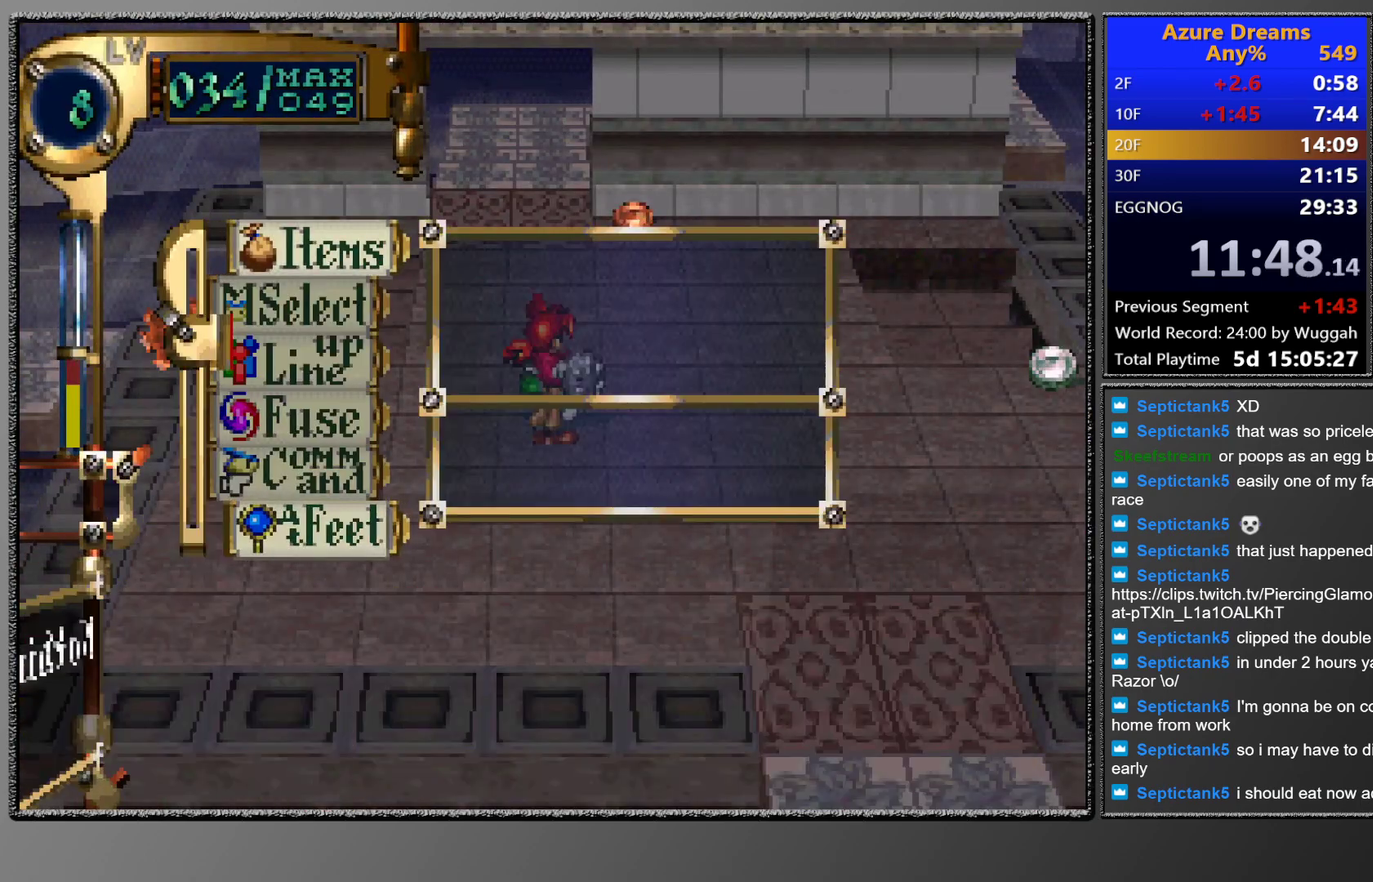
{"buttons": ["DPAD_RIGHT"], "left_stick": "center", "events": [[17, "CROSS", "up"], [50, "DPAD_RIGHT", "down"], [150, "DPAD_RIGHT", "up"], [467, "DPAD_RIGHT", "down"]]}
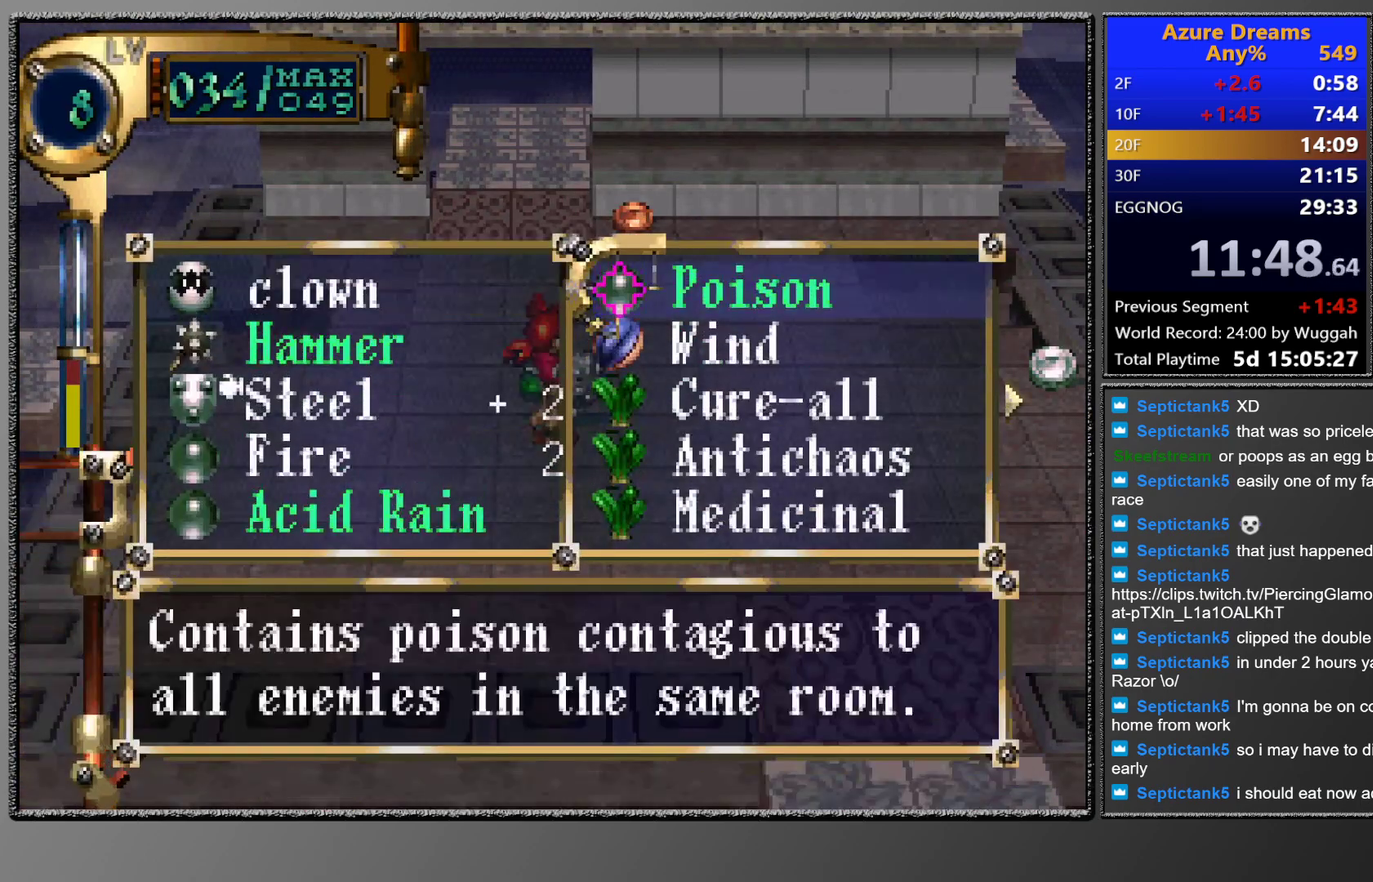
{"buttons": ["DPAD_DOWN"], "left_stick": "center", "events": [[100, "DPAD_RIGHT", "up"], [450, "DPAD_DOWN", "down"]]}
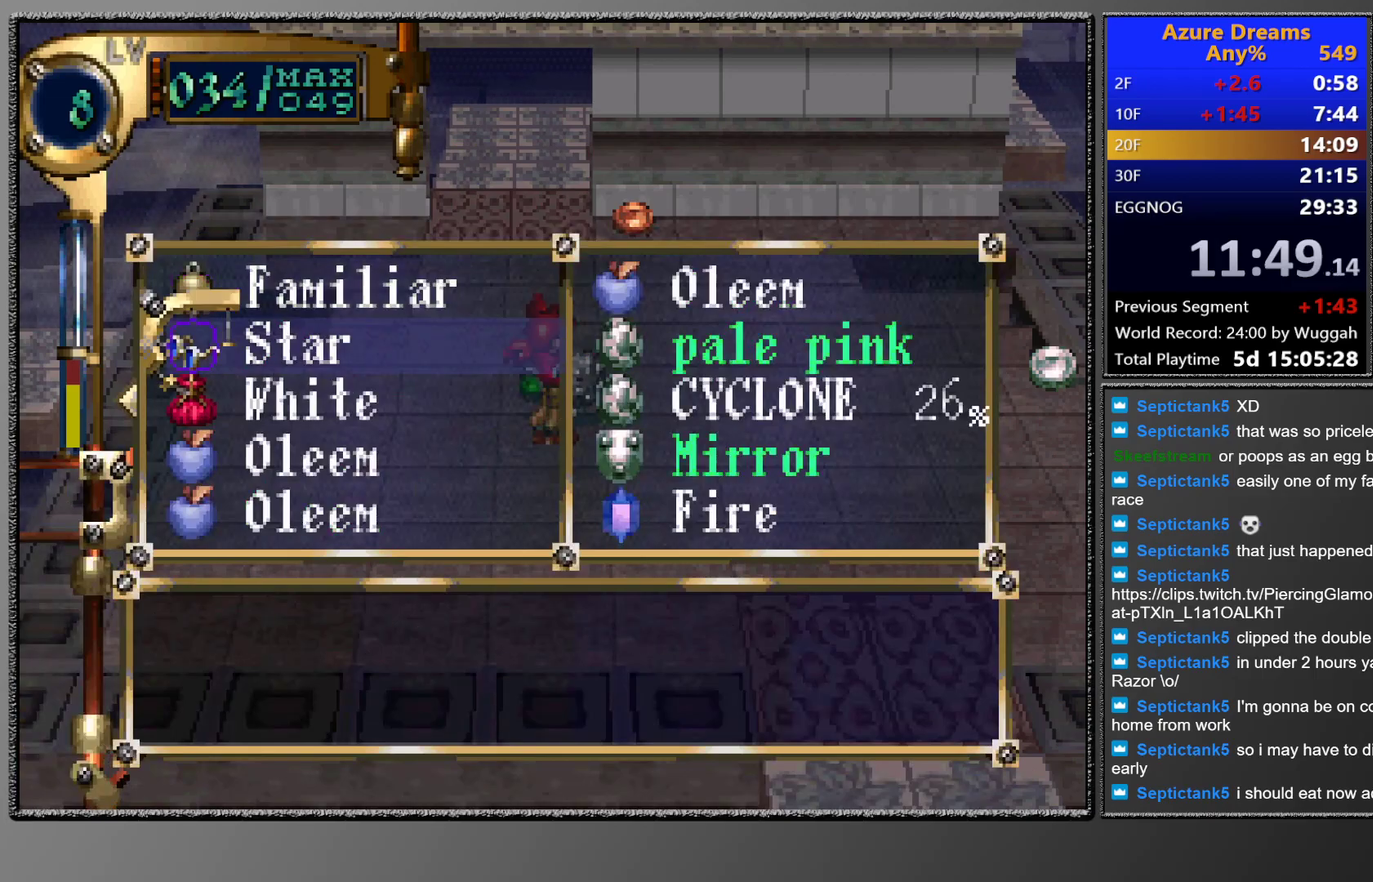
{"buttons": ["CROSS"], "left_stick": "center", "events": [[17, "DPAD_DOWN", "up"], [100, "CROSS", "down"], [183, "CROSS", "up"], [233, "CROSS", "down"]]}
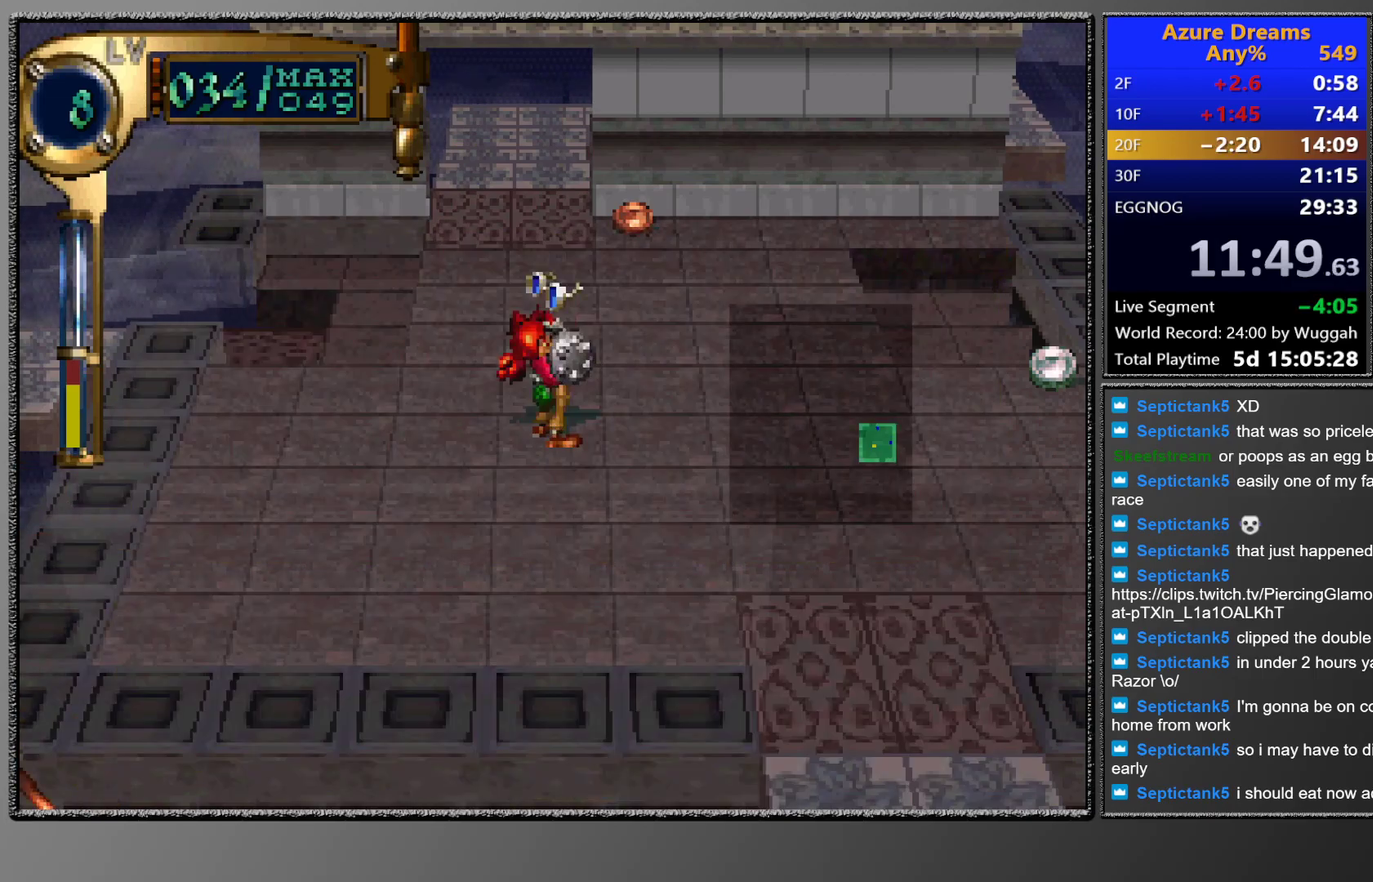
{"buttons": ["CIRCLE"], "left_stick": "center", "events": [[100, "CROSS", "up"], [250, "CIRCLE", "down"]]}
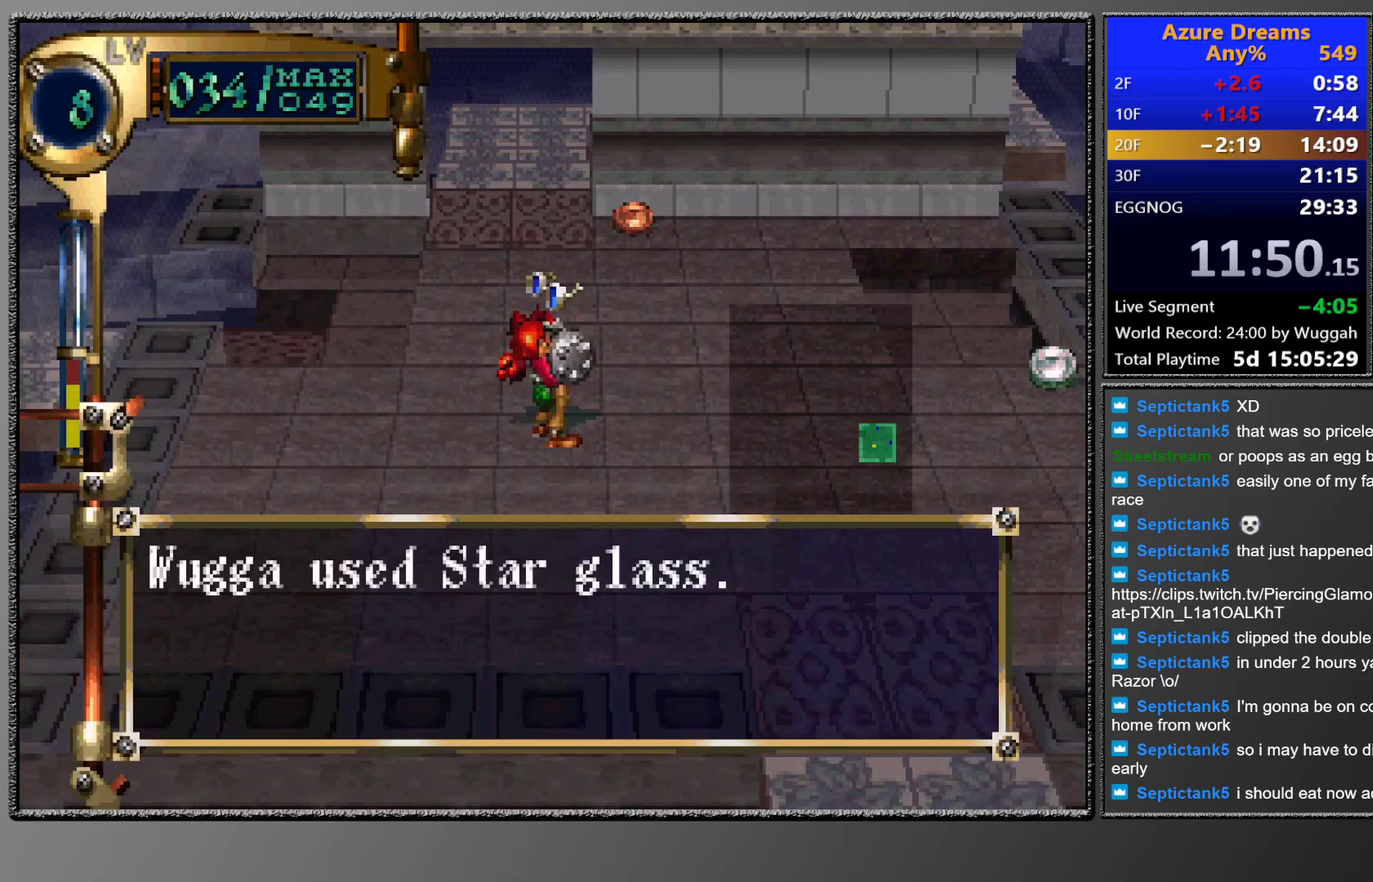
{"buttons": ["CIRCLE"], "left_stick": "center", "events": []}
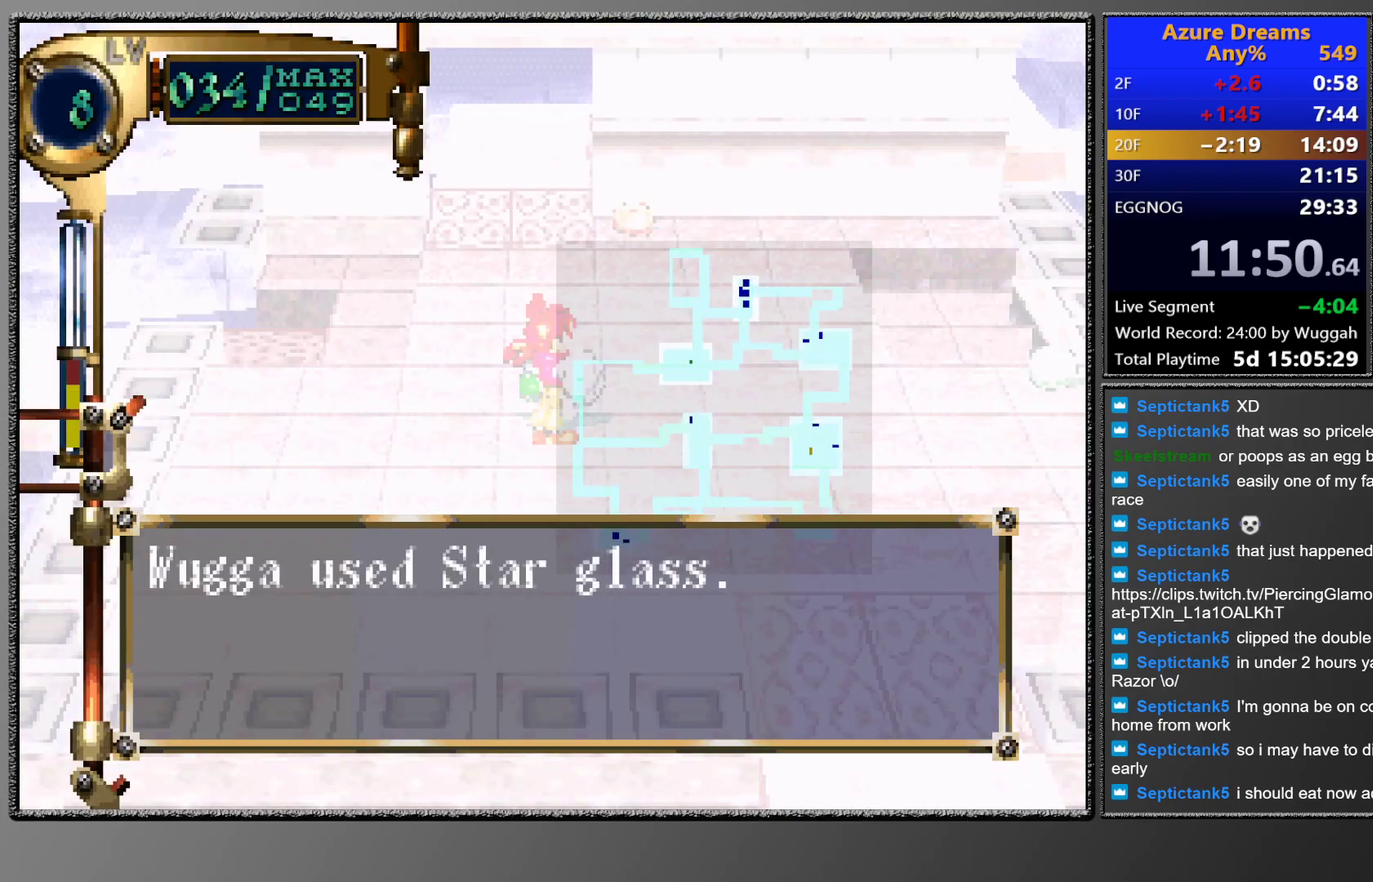
{"buttons": ["CIRCLE"], "left_stick": "center", "events": []}
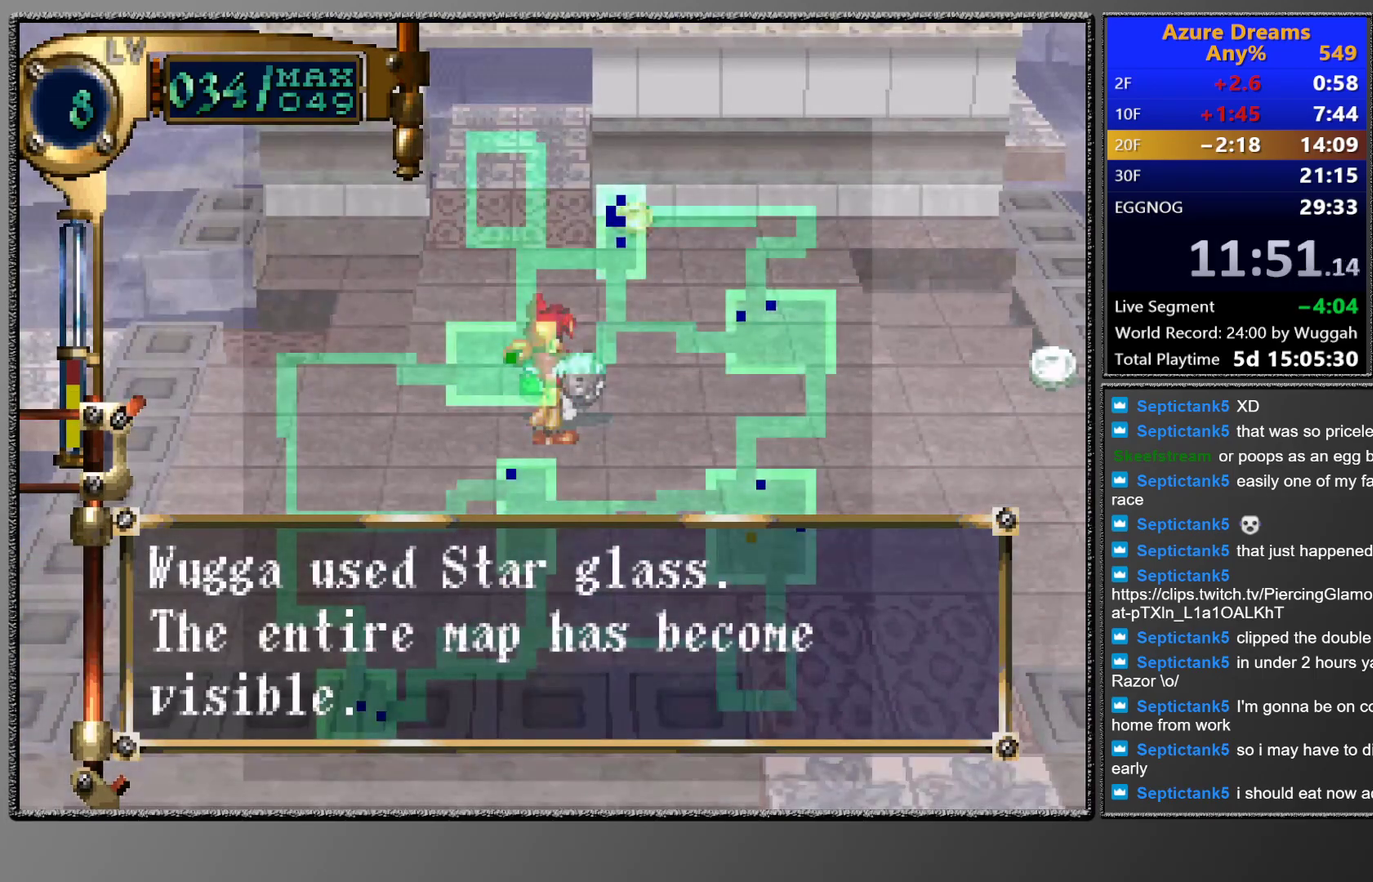
{"buttons": ["CIRCLE"], "left_stick": "center", "events": []}
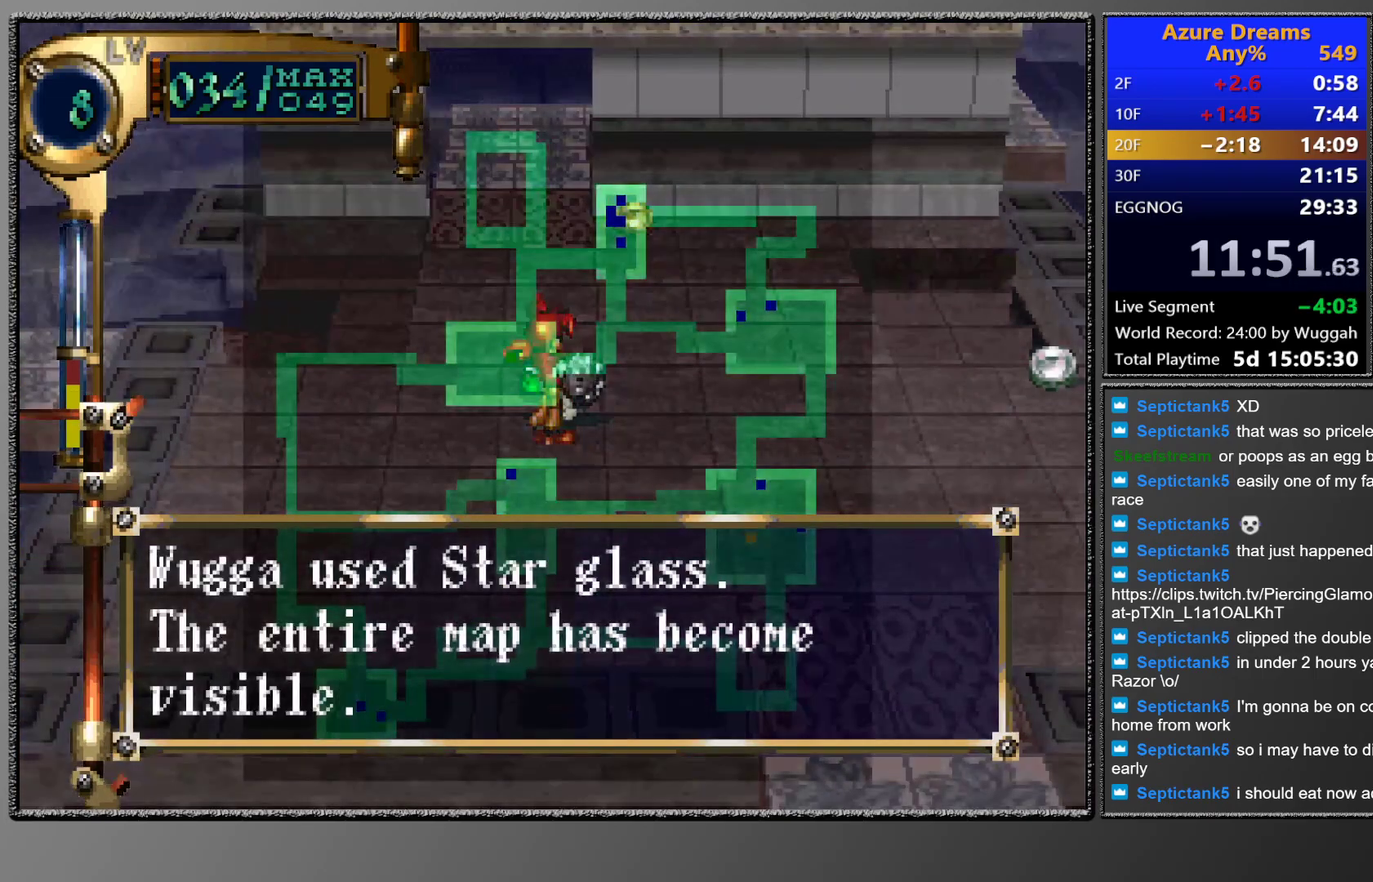
{"buttons": ["CIRCLE", "DPAD_UP"], "left_stick": "center", "events": [[450, "DPAD_UP", "down"]]}
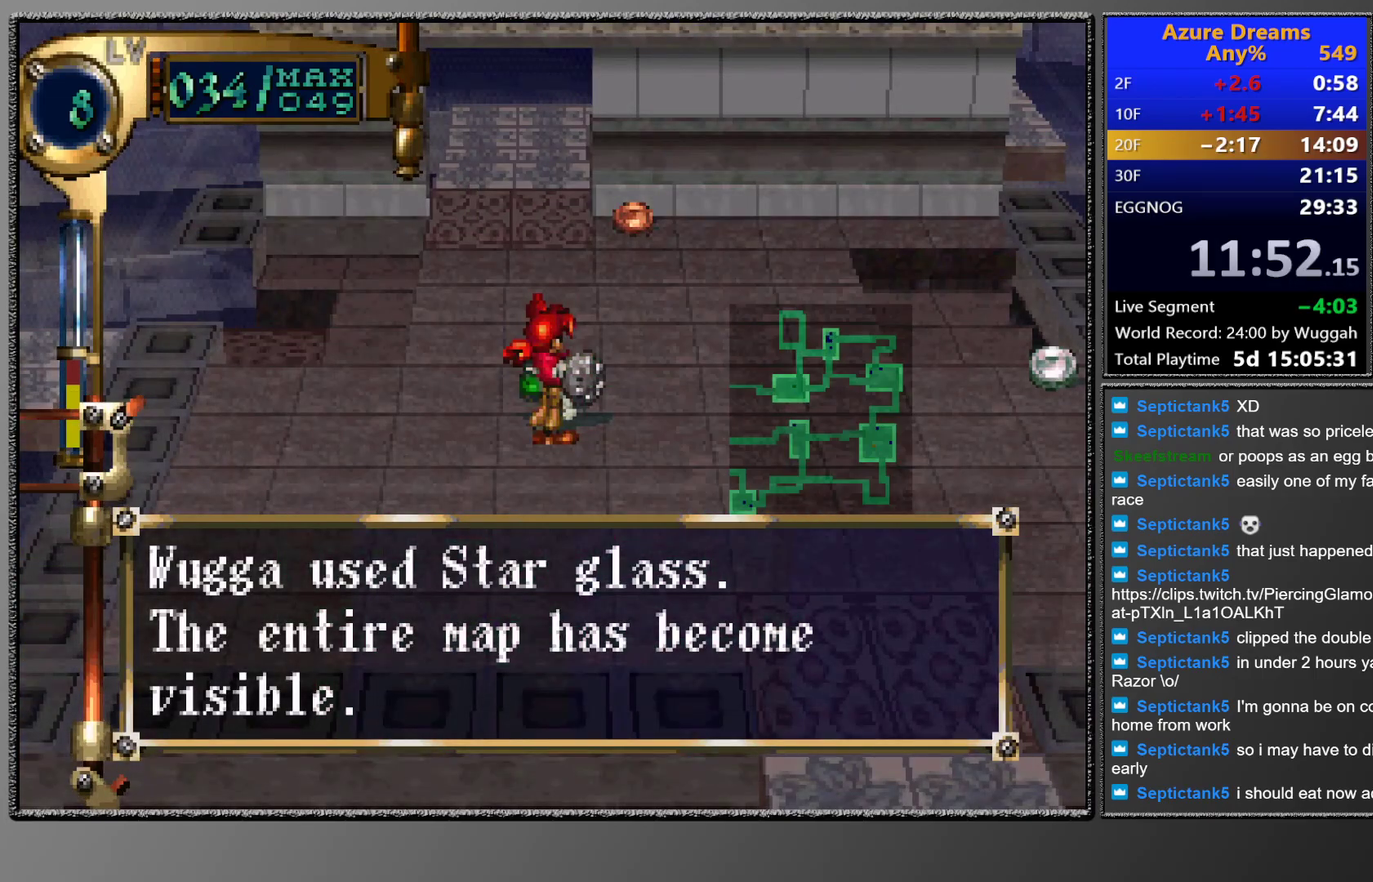
{"buttons": ["CIRCLE", "DPAD_RIGHT"], "left_stick": "center", "events": [[383, "DPAD_RIGHT", "down"], [417, "DPAD_UP", "up"]]}